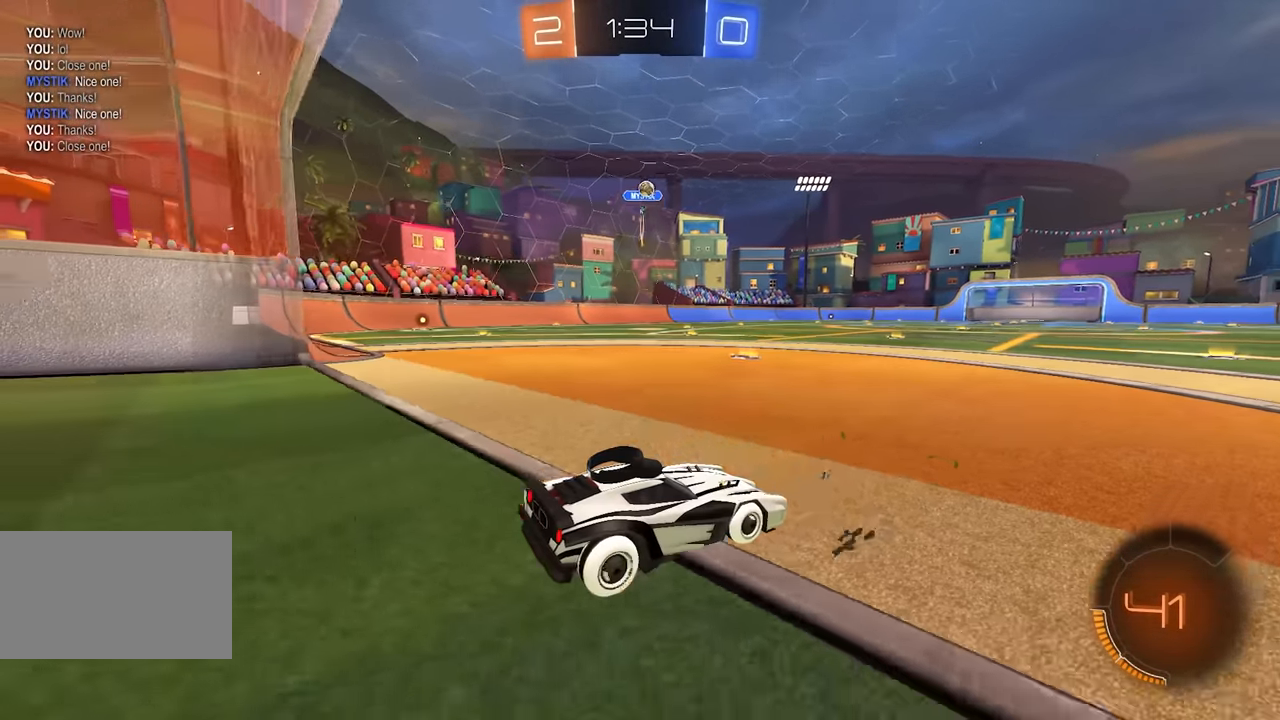
Gameplay with keyboard and mouse; each line is a JSON object with the keys and mouse buttons held at the frame after it. "events" lists presses ("down") and releases ("up") of "a", "ctrl", "d", "e", "q", "s", "shift", "space", "w", "mouse_left", "mouse_wheel", "mouse_right", "mouse_mb4" and "mouse_mb5" between this image and that frame as [ms after this image, input, new state], when the widget could be followed in between. "mouse_left", "mouse_wheel", "mouse_right", "mouse_mb4", "mouse_mb5" = the "left", "wheel", "right", "mb4", "mb5" buttons of the "mouse" list. No other keys are recorded. "wheel" means that the mouse wheel is clicked or scrolled. Mouse movement is not recorded.
{"keys": ["a", "shift", "w"], "mouse": [], "events": [[100, "d", "down"], [117, "shift", "down"], [300, "s", "up"], [333, "d", "up"], [433, "w", "down"], [450, "a", "down"]]}
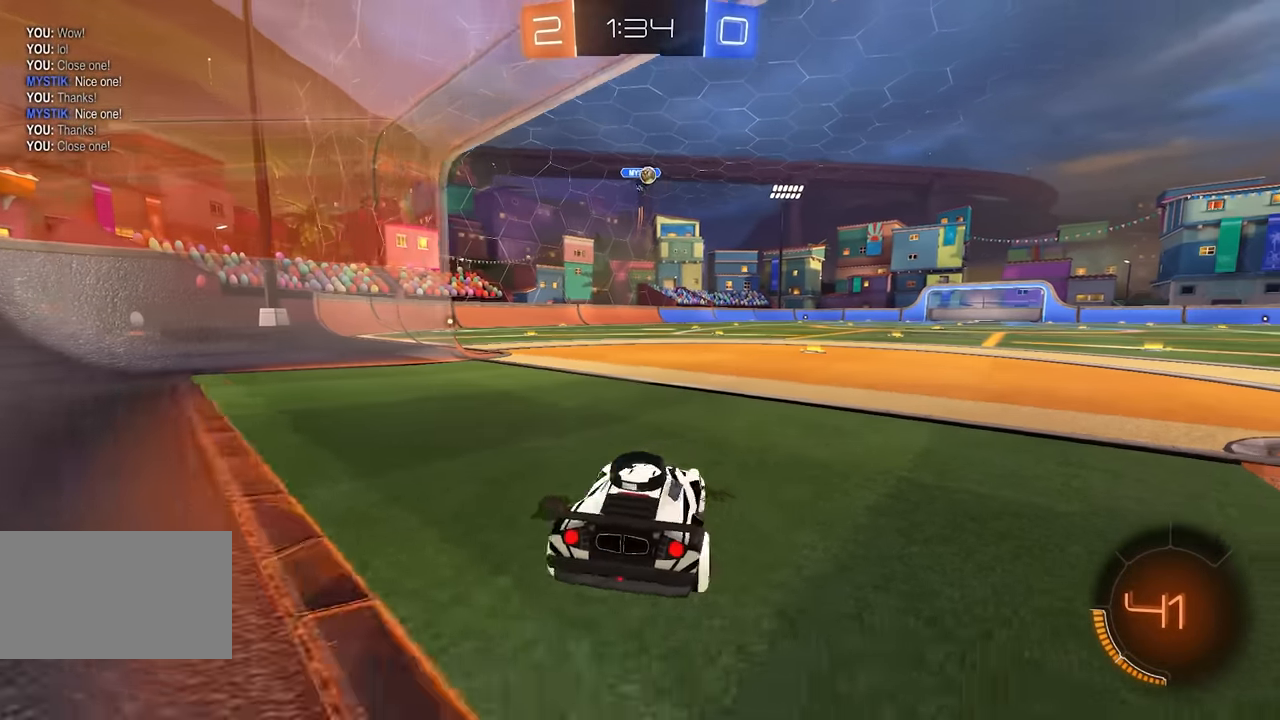
{"keys": [], "mouse": [], "events": [[17, "shift", "up"], [150, "a", "up"], [483, "w", "up"]]}
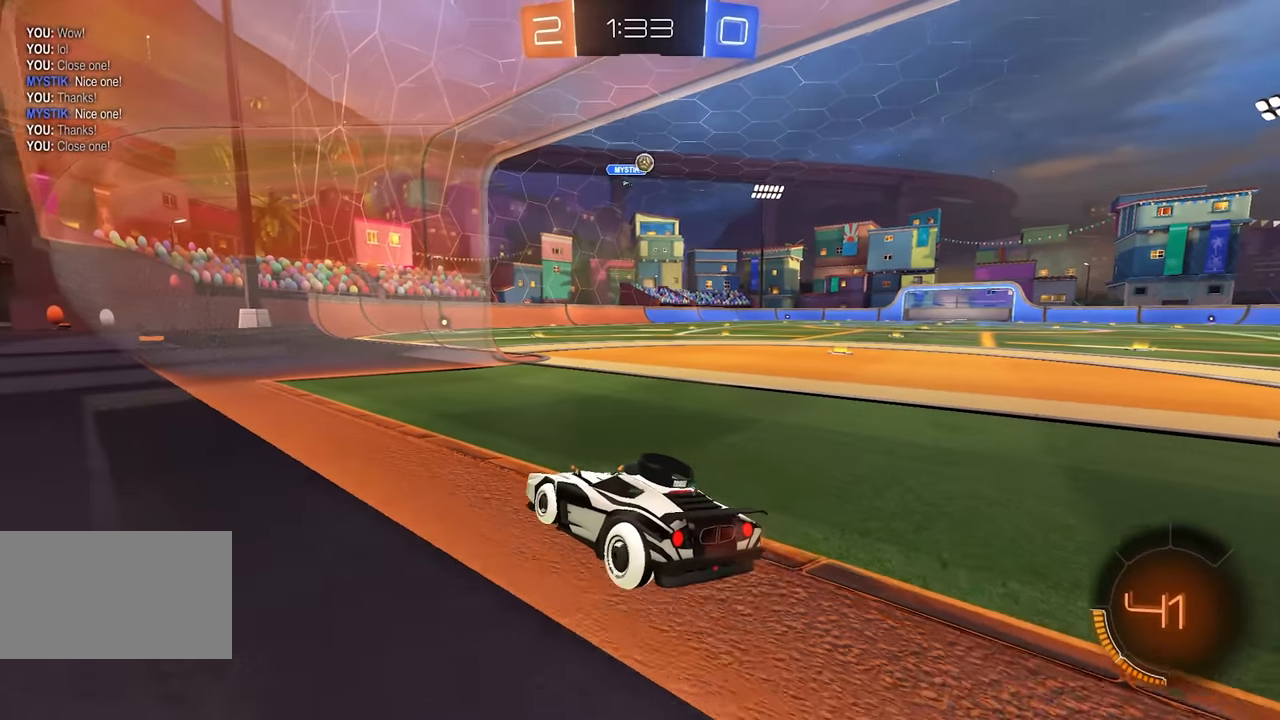
{"keys": [], "mouse": [], "events": []}
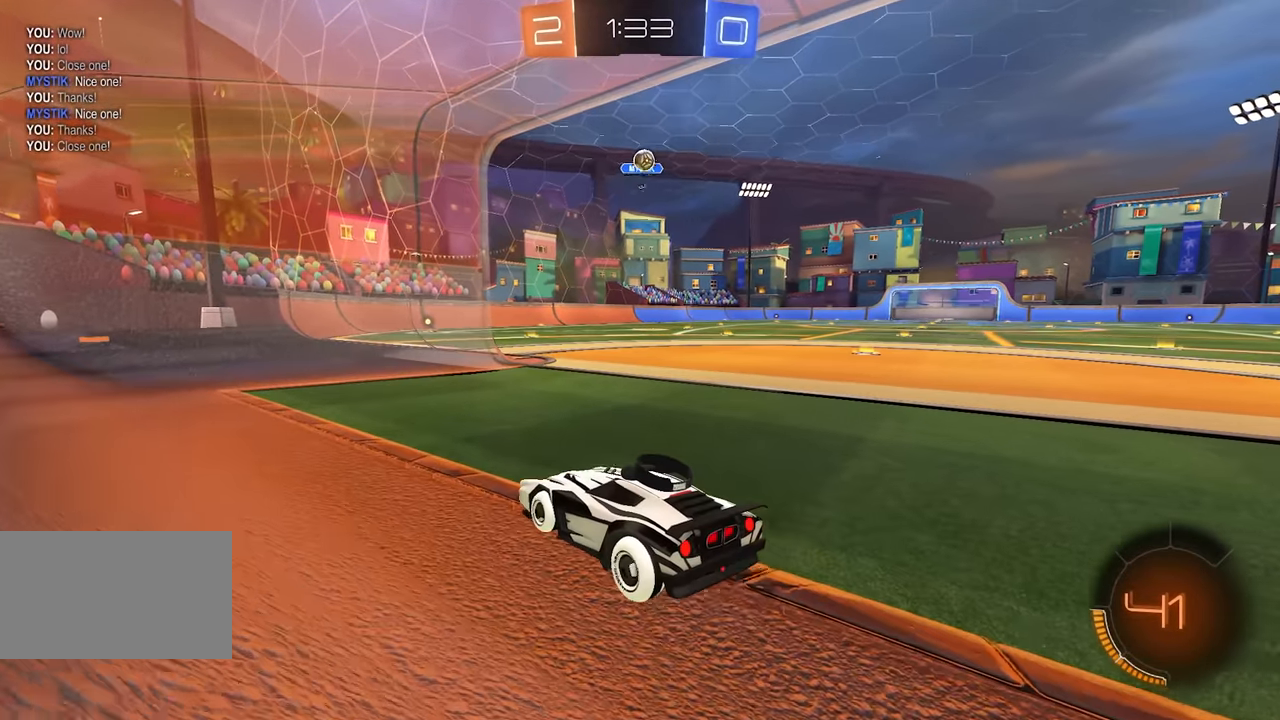
{"keys": ["d"], "mouse": [], "events": [[200, "d", "down"], [250, "w", "down"], [450, "w", "up"]]}
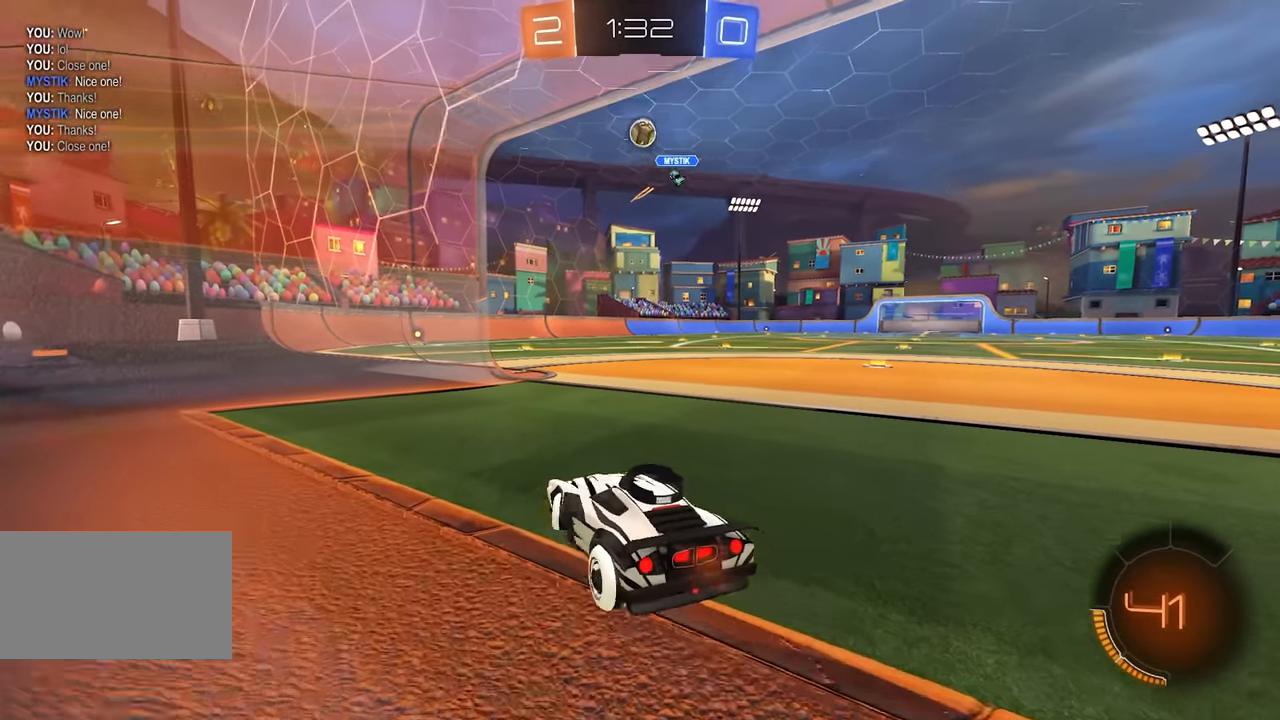
{"keys": ["d", "w"], "mouse": [], "events": [[17, "d", "up"], [133, "a", "down"], [133, "s", "down"], [250, "s", "up"], [267, "a", "up"], [367, "d", "down"], [383, "w", "down"]]}
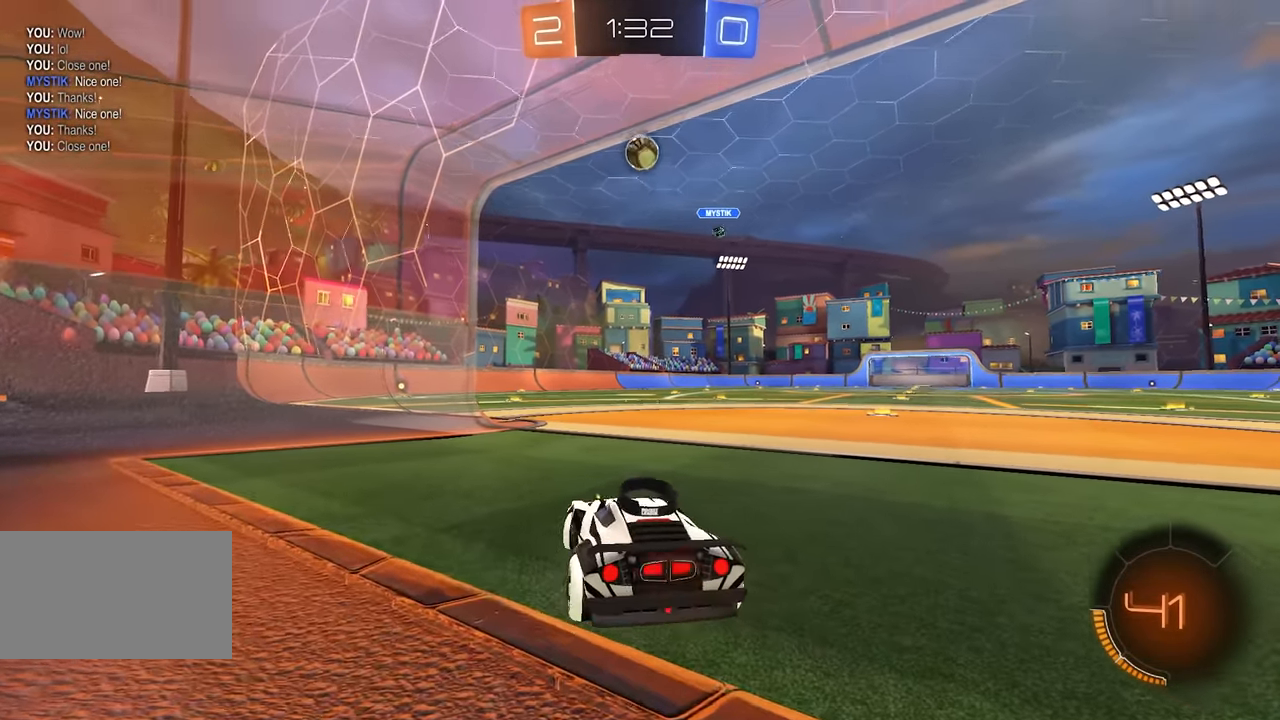
{"keys": ["w"], "mouse": [], "events": [[100, "w", "up"], [400, "w", "down"], [483, "d", "up"]]}
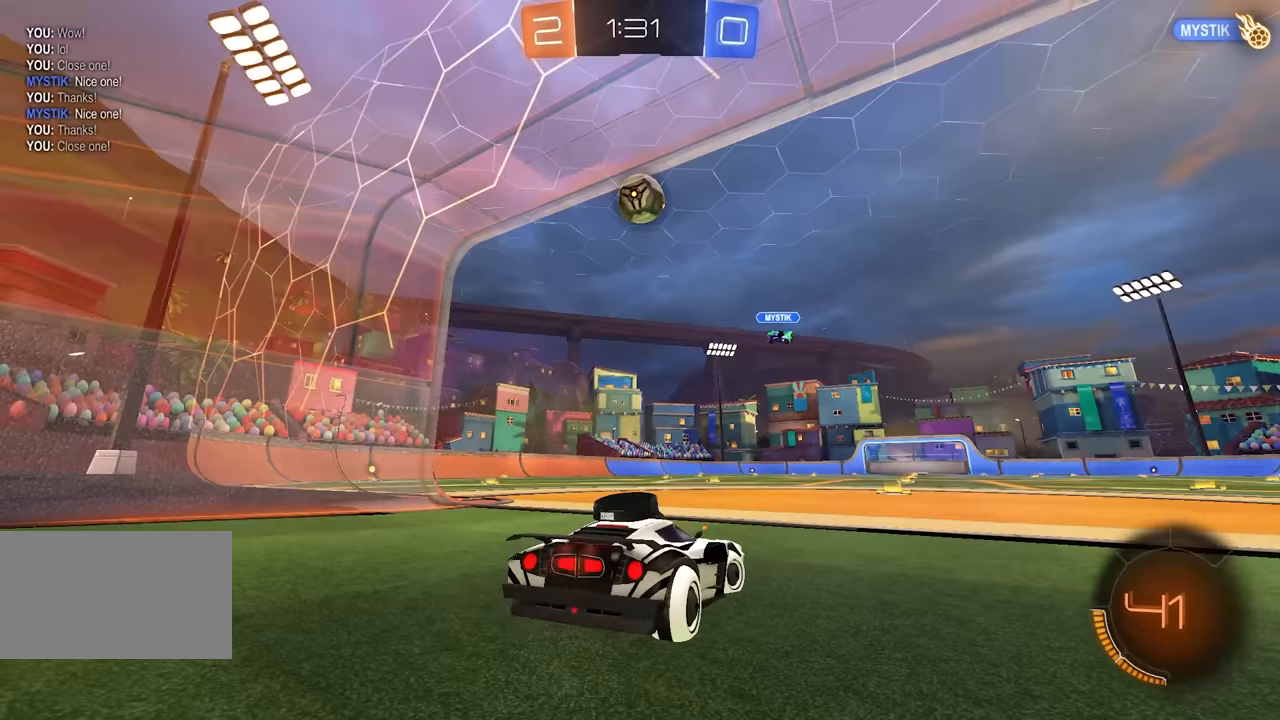
{"keys": ["d", "w"], "mouse": [], "events": [[17, "w", "up"], [300, "d", "down"], [317, "w", "down"]]}
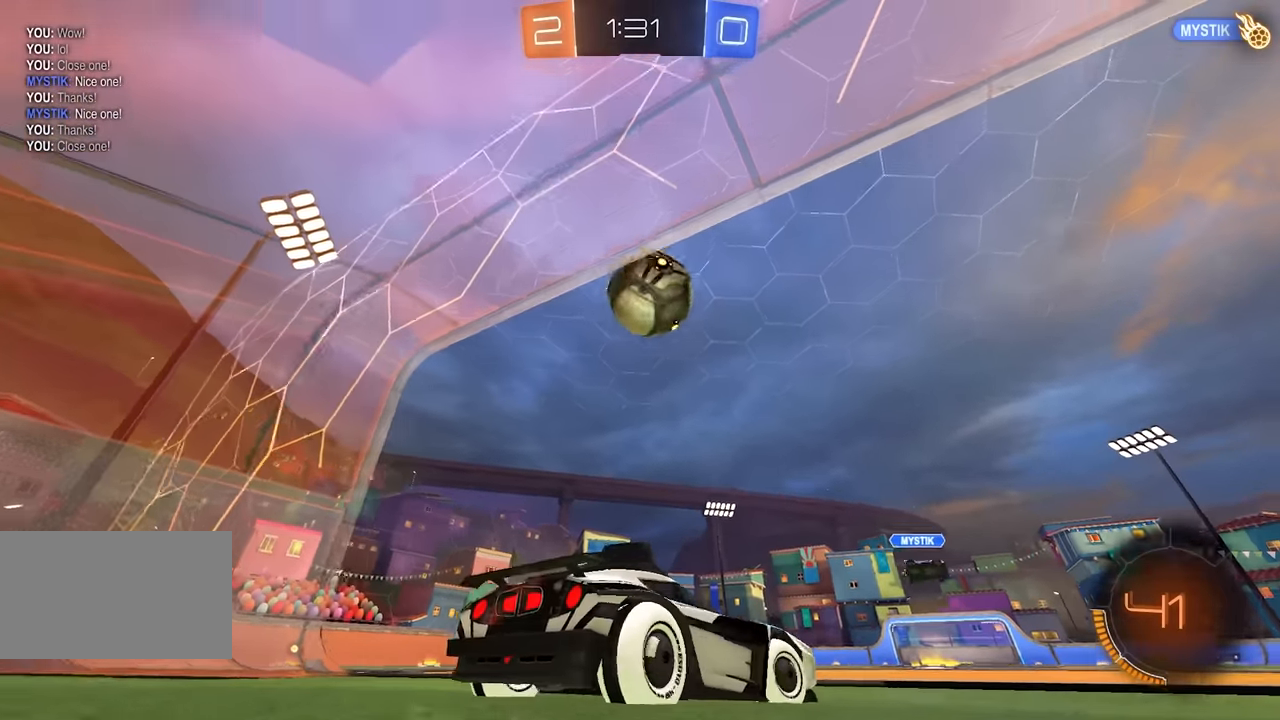
{"keys": [], "mouse": [], "events": [[283, "w", "up"], [367, "d", "up"]]}
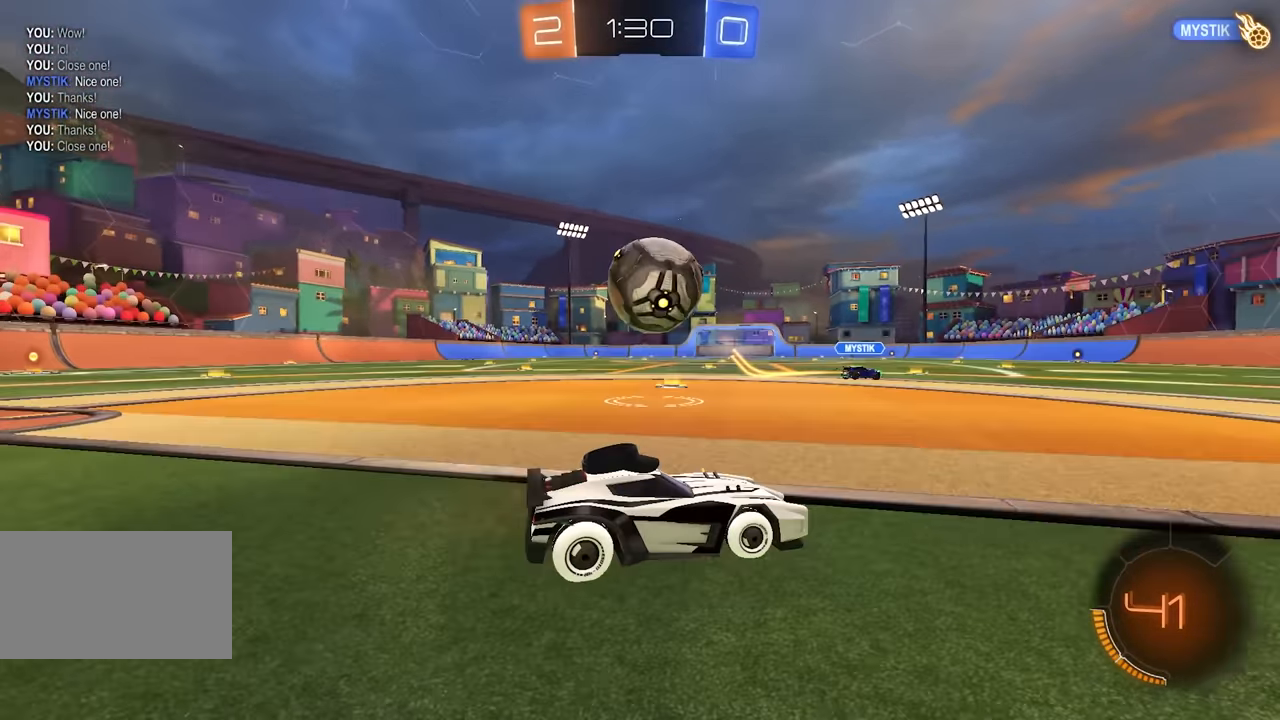
{"keys": ["w"], "mouse": [], "events": [[367, "w", "down"]]}
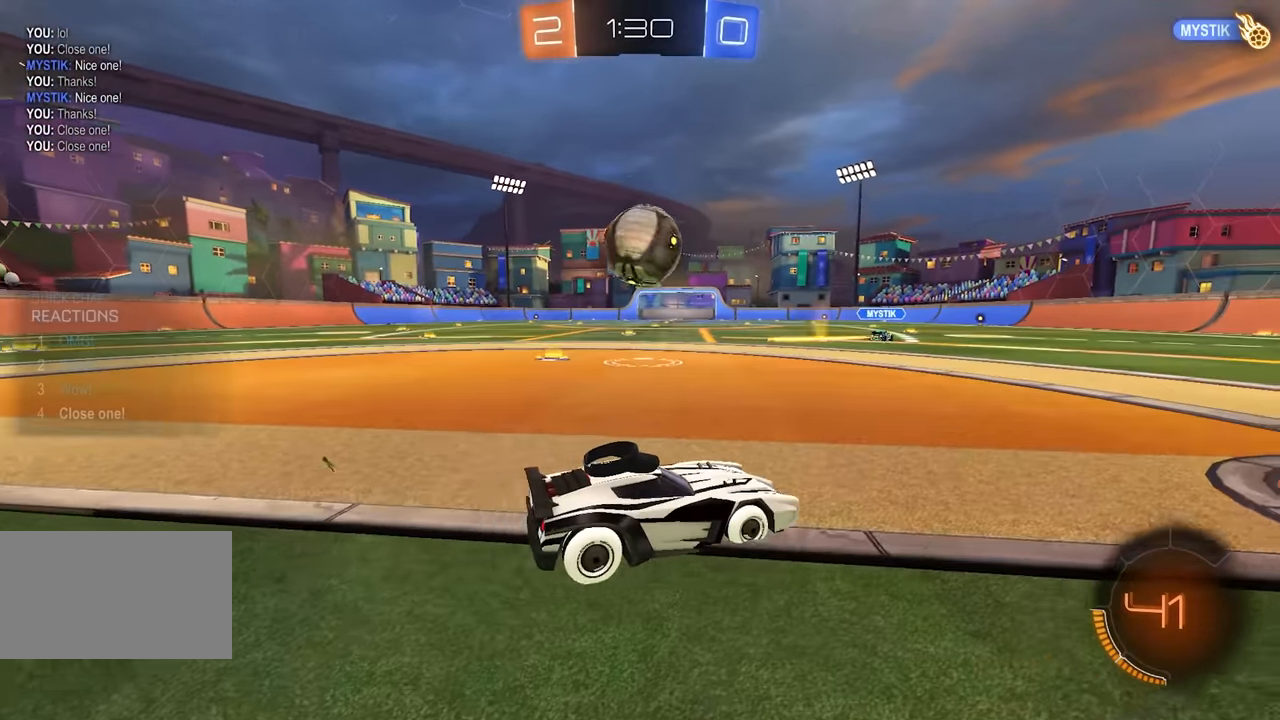
{"keys": ["w"], "mouse": [], "events": [[17, "a", "down"], [133, "a", "up"]]}
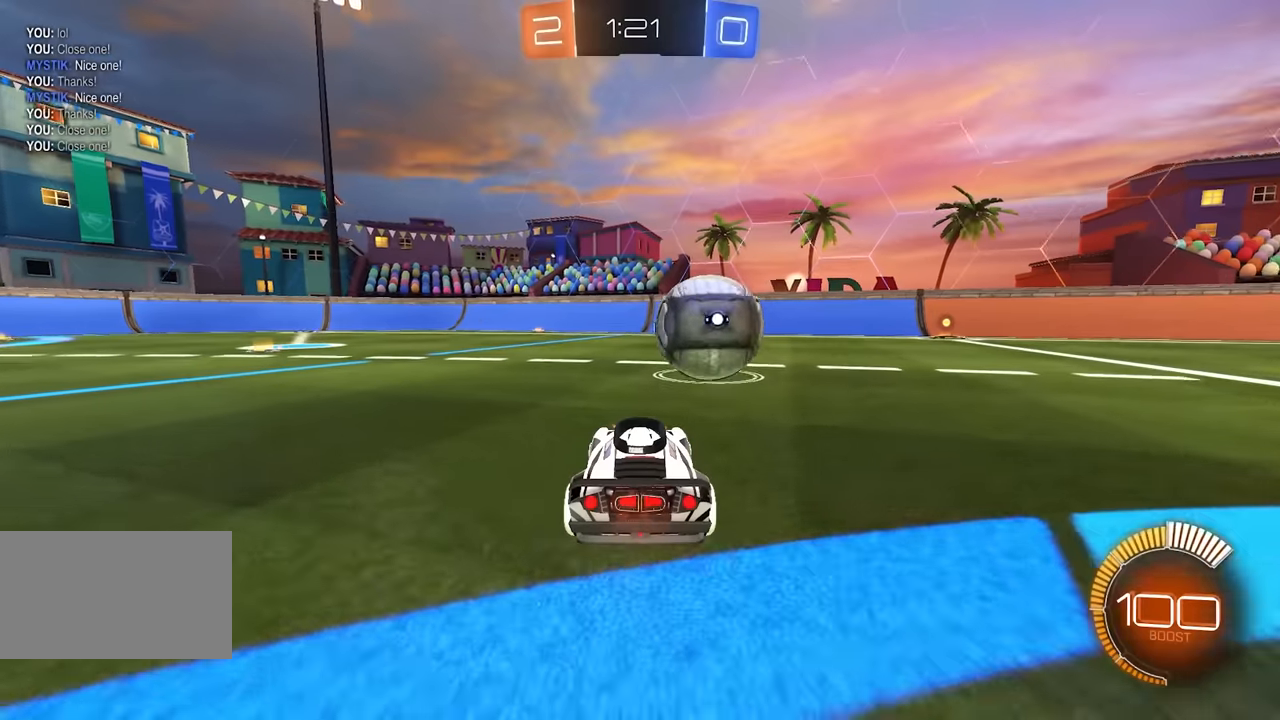
{"keys": ["d", "w"], "mouse": [], "events": [[450, "d", "down"]]}
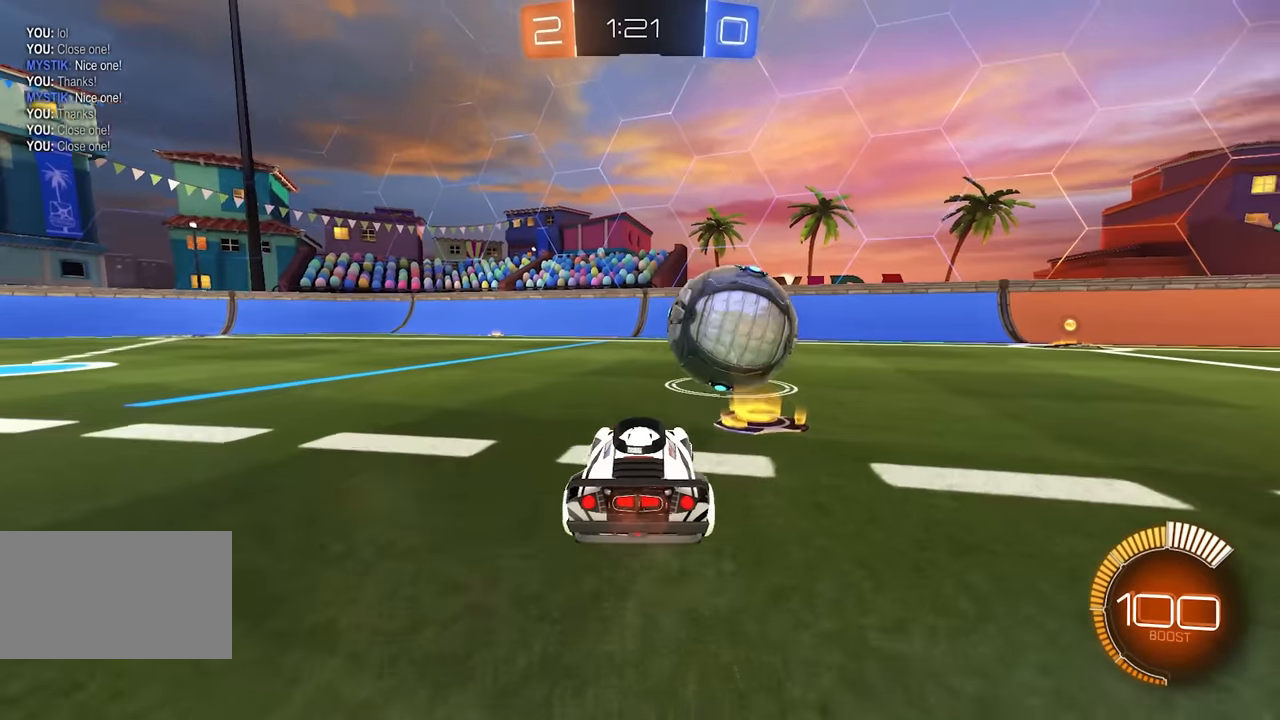
{"keys": ["w"], "mouse": [], "events": [[17, "d", "up"], [217, "mouse_left", "down"], [300, "mouse_left", "up"]]}
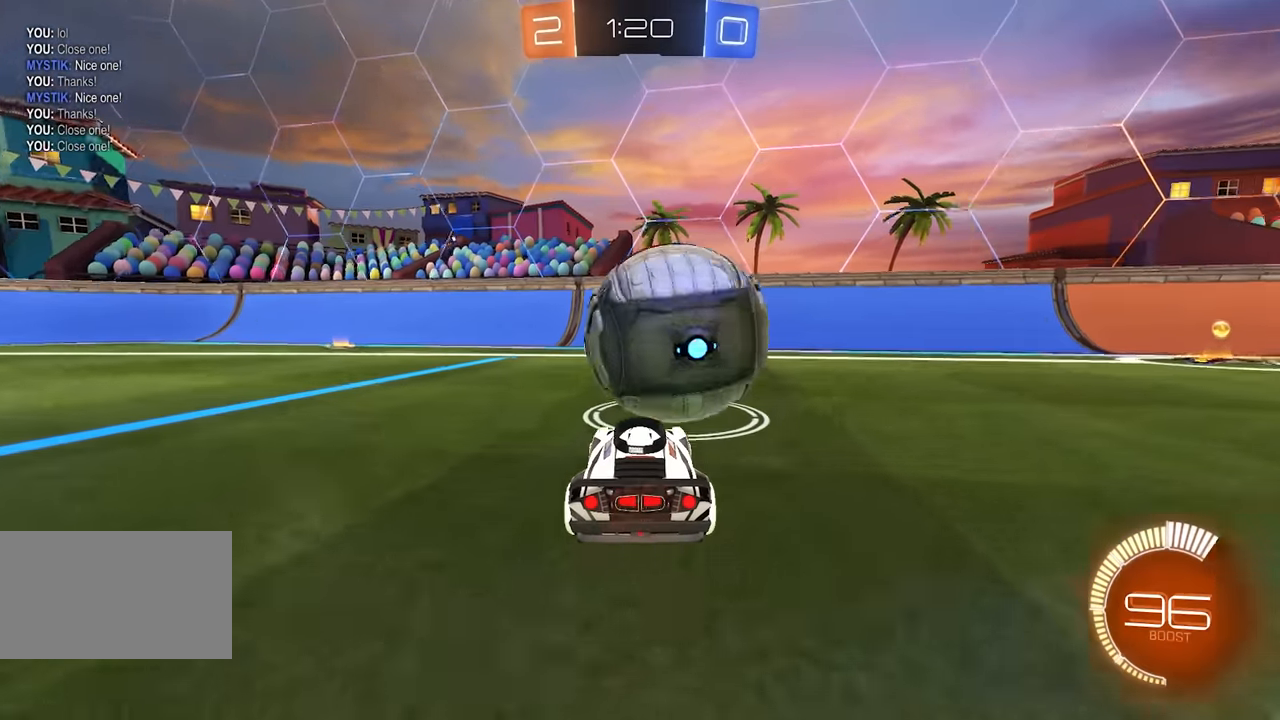
{"keys": ["w"], "mouse": [], "events": []}
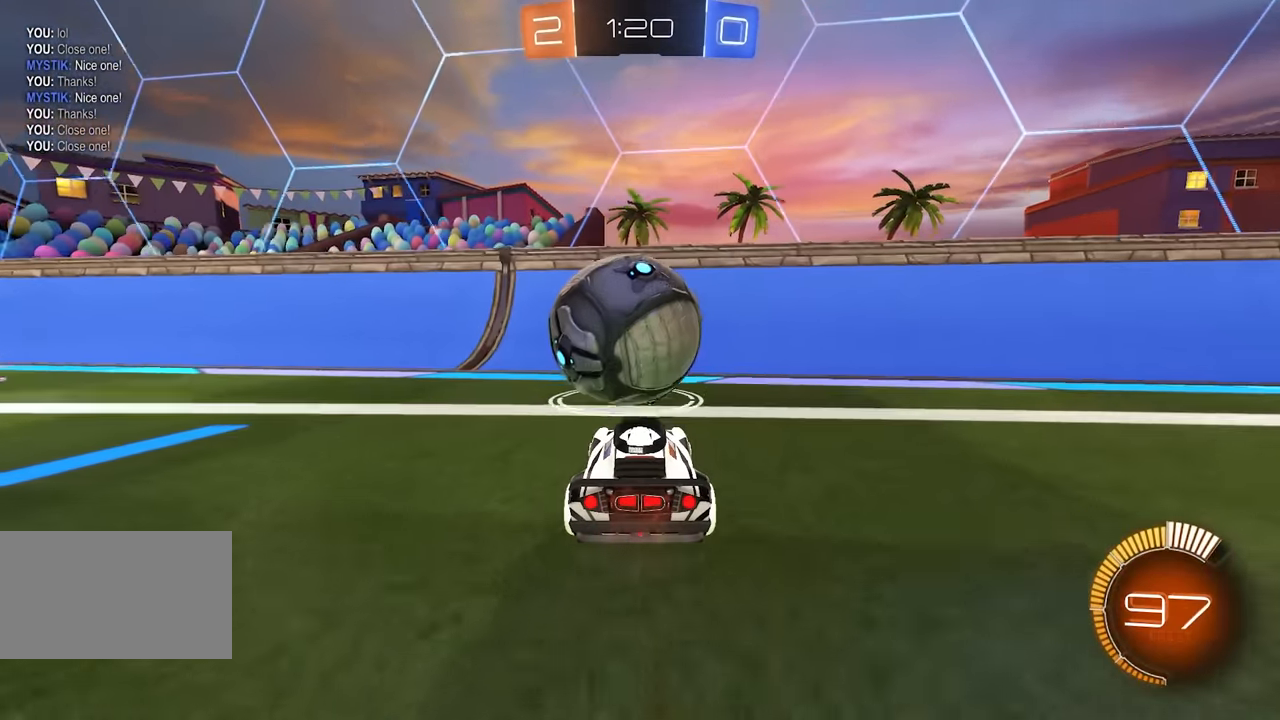
{"keys": ["w"], "mouse": [], "events": [[67, "a", "down"], [117, "a", "up"], [467, "space", "down"], [500, "space", "up"]]}
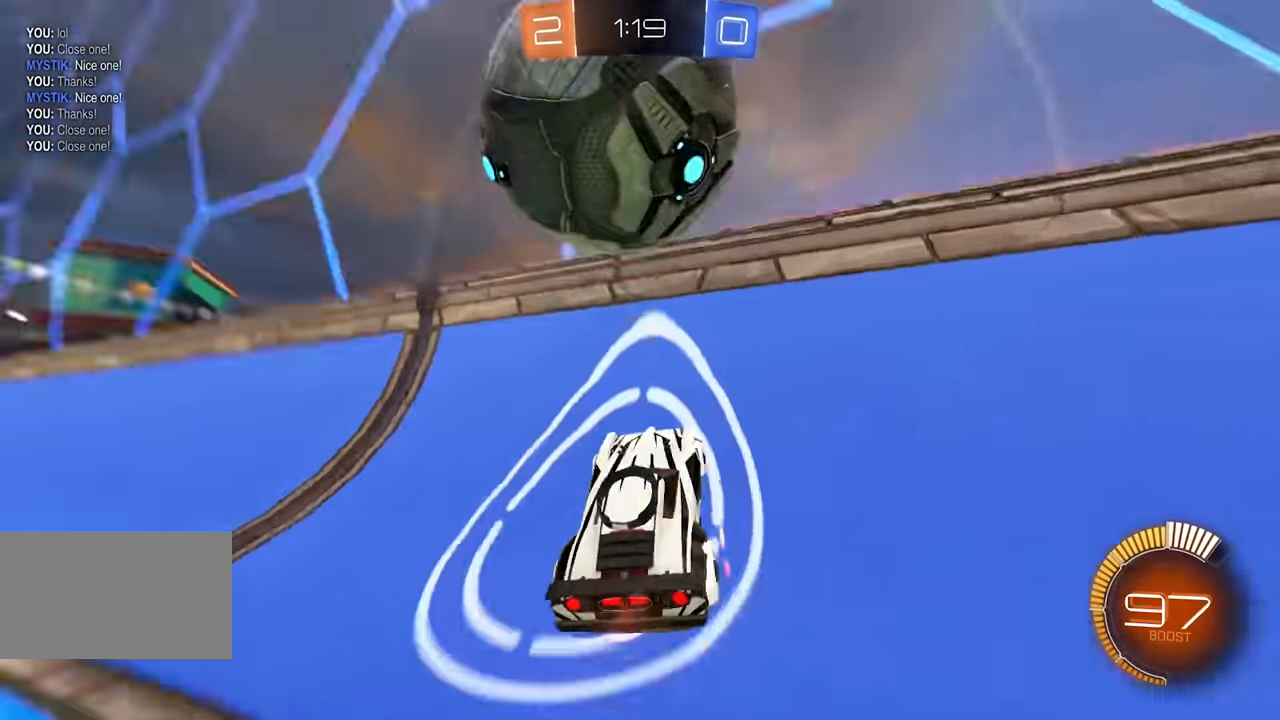
{"keys": ["e"], "mouse": [], "events": [[250, "w", "up"], [333, "a", "down"], [350, "mouse_right", "down"], [367, "e", "down"], [450, "a", "up"], [500, "mouse_right", "up"]]}
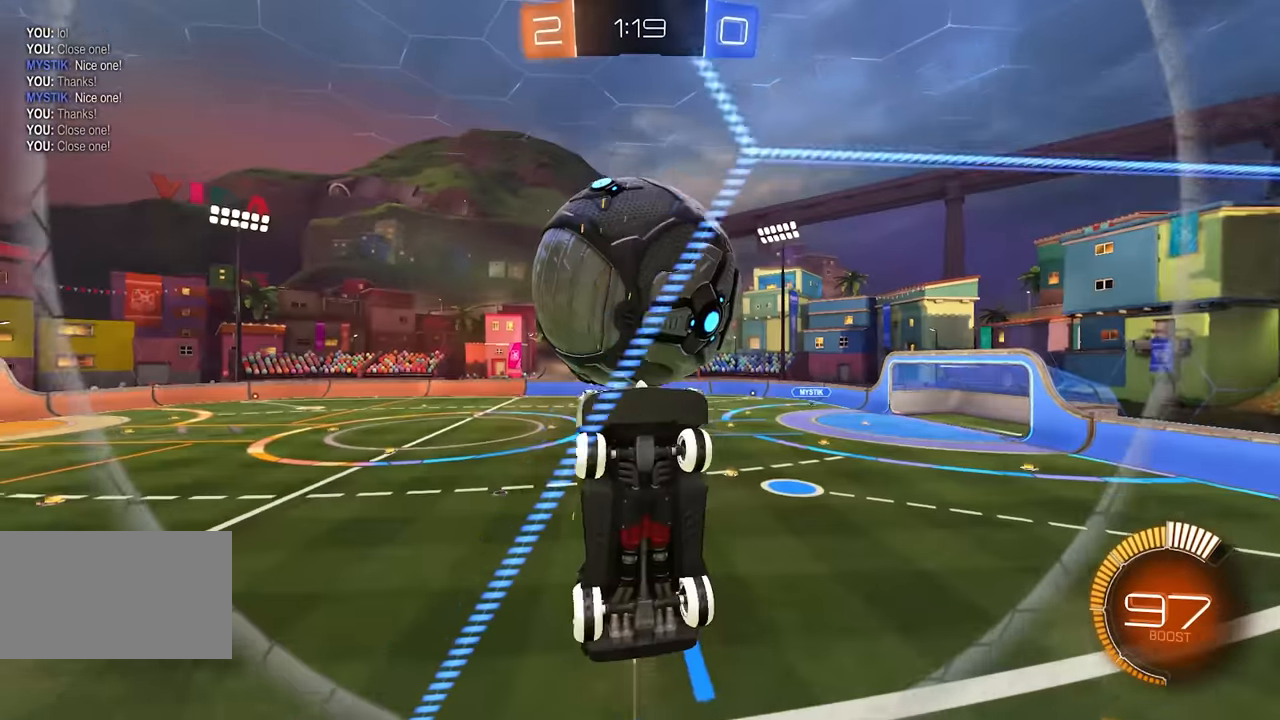
{"keys": ["e"], "mouse": [], "events": [[50, "a", "down"], [300, "w", "down"], [317, "a", "up"], [350, "w", "up"]]}
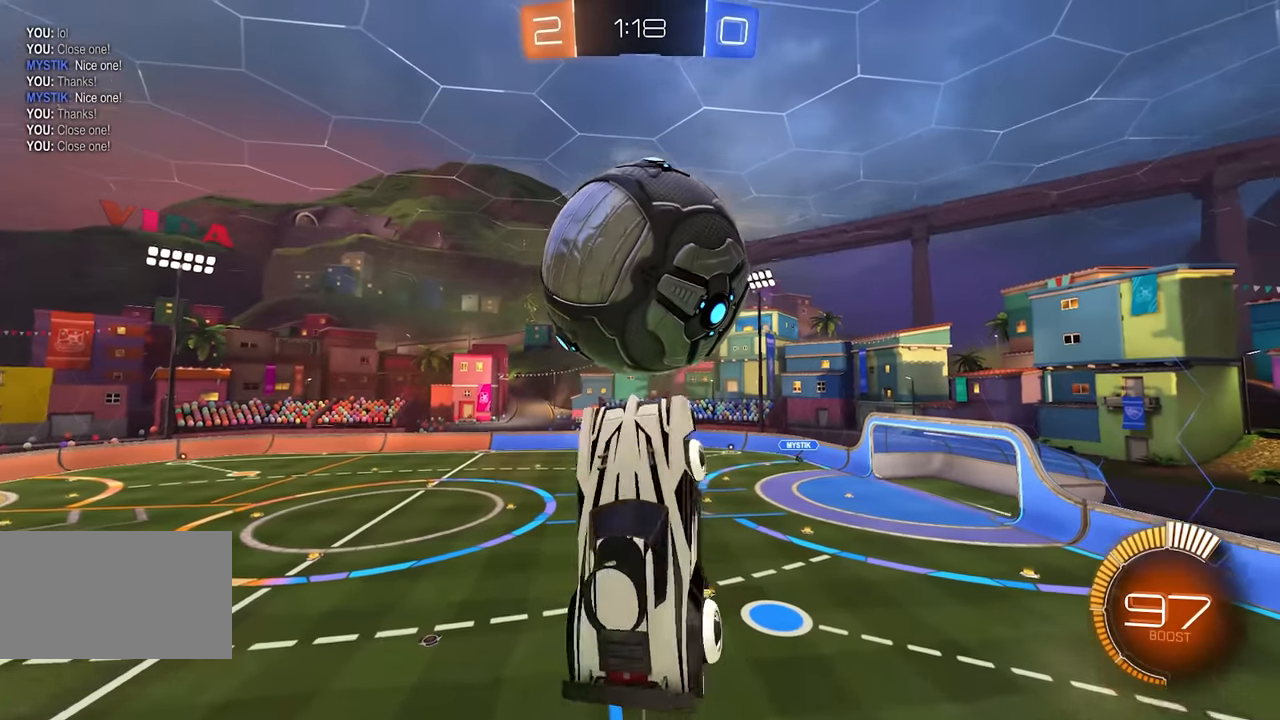
{"keys": ["s"], "mouse": ["left"], "events": [[133, "d", "down"], [167, "mouse_left", "down"], [183, "s", "down"], [350, "d", "up"], [367, "e", "up"], [367, "mouse_left", "up"], [417, "mouse_left", "down"], [433, "d", "down"], [500, "d", "up"]]}
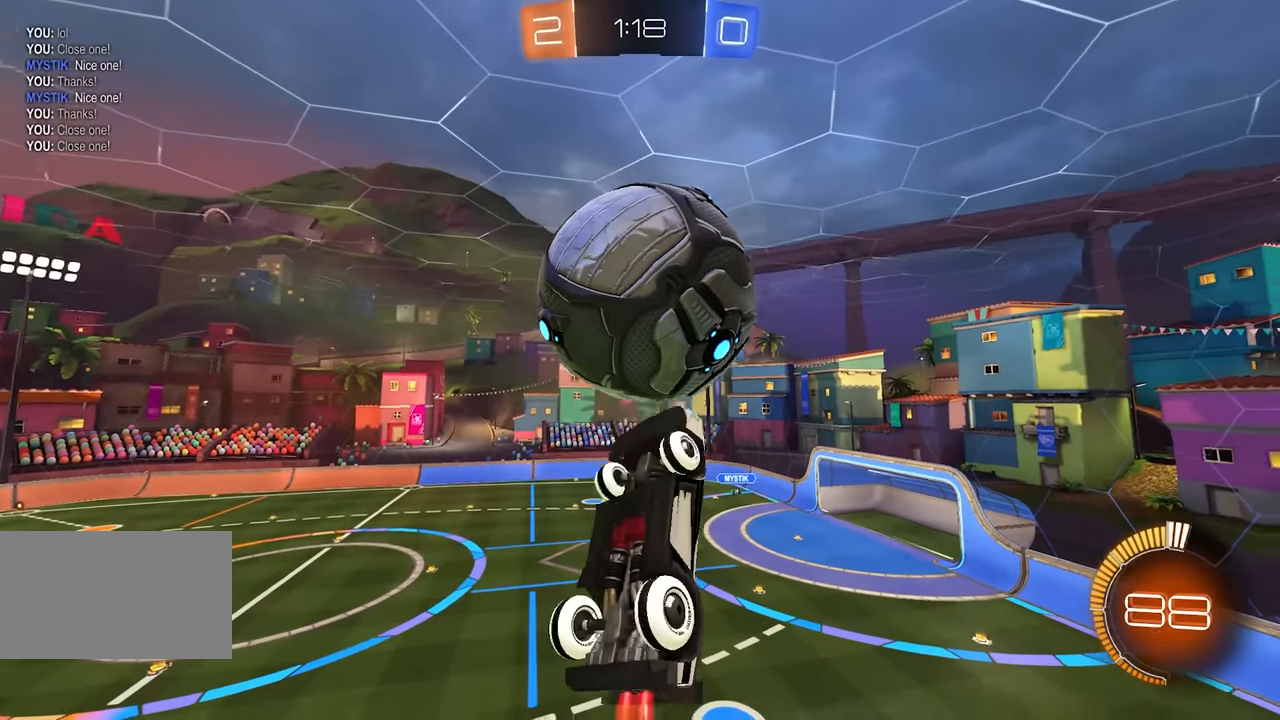
{"keys": ["d", "w"], "mouse": [], "events": [[33, "a", "down"], [83, "mouse_left", "up"], [100, "a", "up"], [117, "s", "up"], [333, "d", "down"], [367, "w", "down"]]}
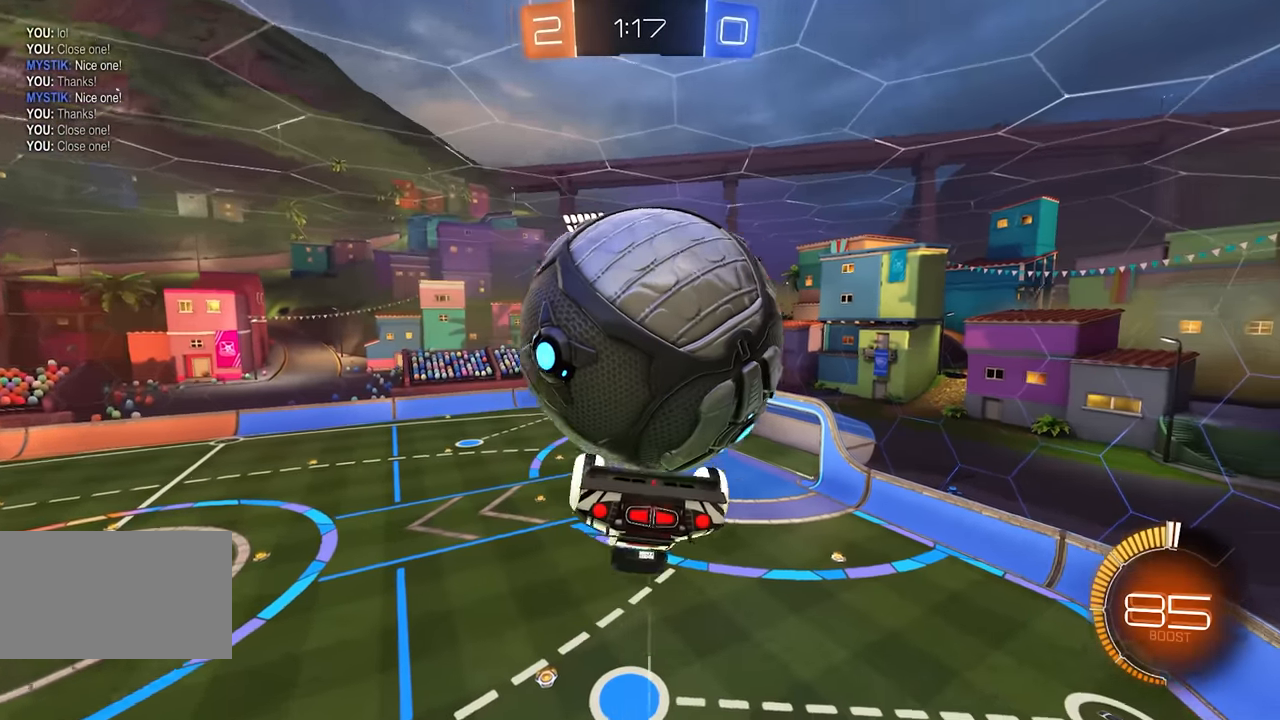
{"keys": ["d", "e"], "mouse": [], "events": [[200, "d", "up"], [283, "e", "down"], [333, "d", "down"], [500, "w", "up"]]}
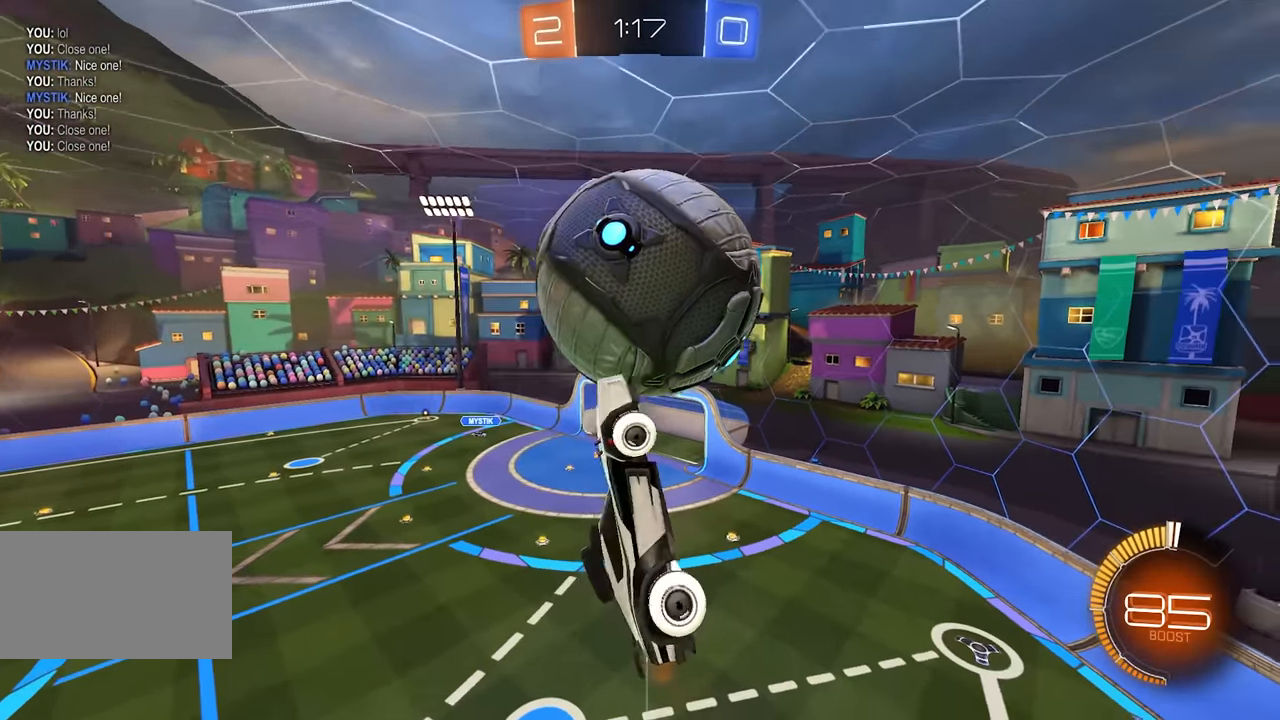
{"keys": ["d", "e", "s"], "mouse": [], "events": [[17, "d", "up"], [133, "mouse_left", "down"], [233, "d", "down"], [250, "mouse_left", "up"], [433, "s", "down"]]}
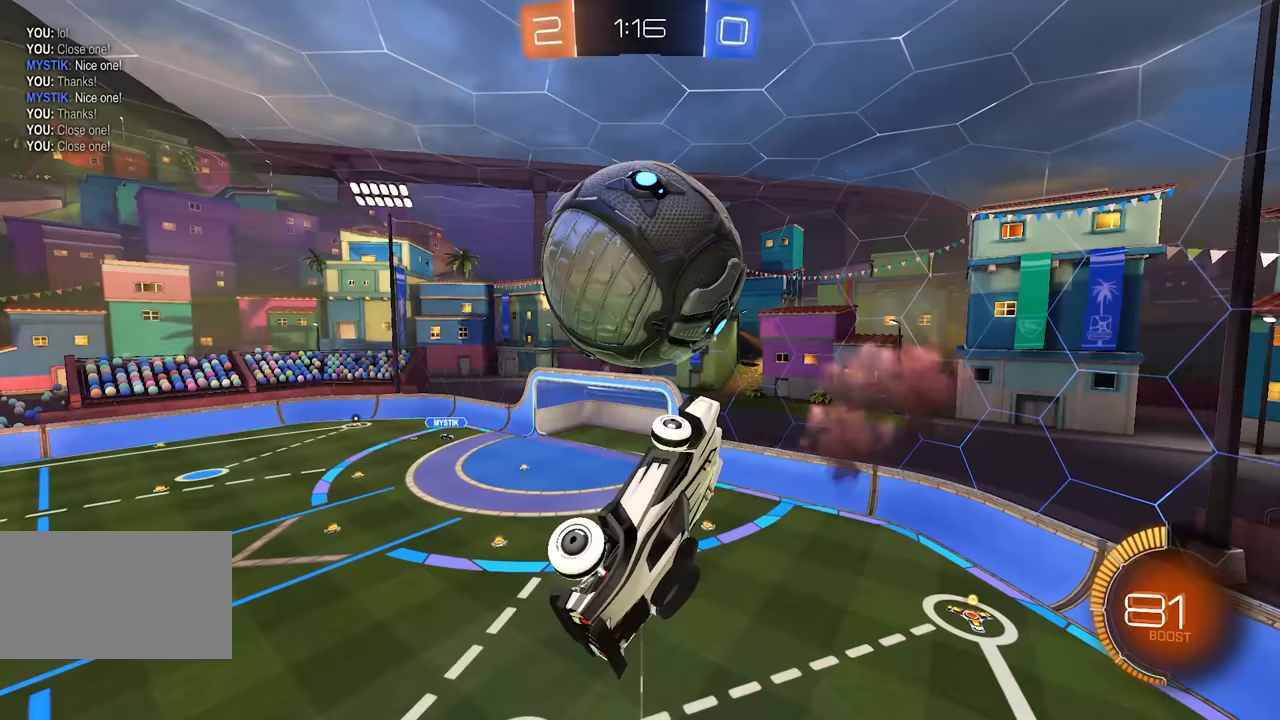
{"keys": [], "mouse": [], "events": [[17, "d", "up"], [50, "e", "up"], [100, "d", "down"], [183, "d", "up"], [217, "s", "up"]]}
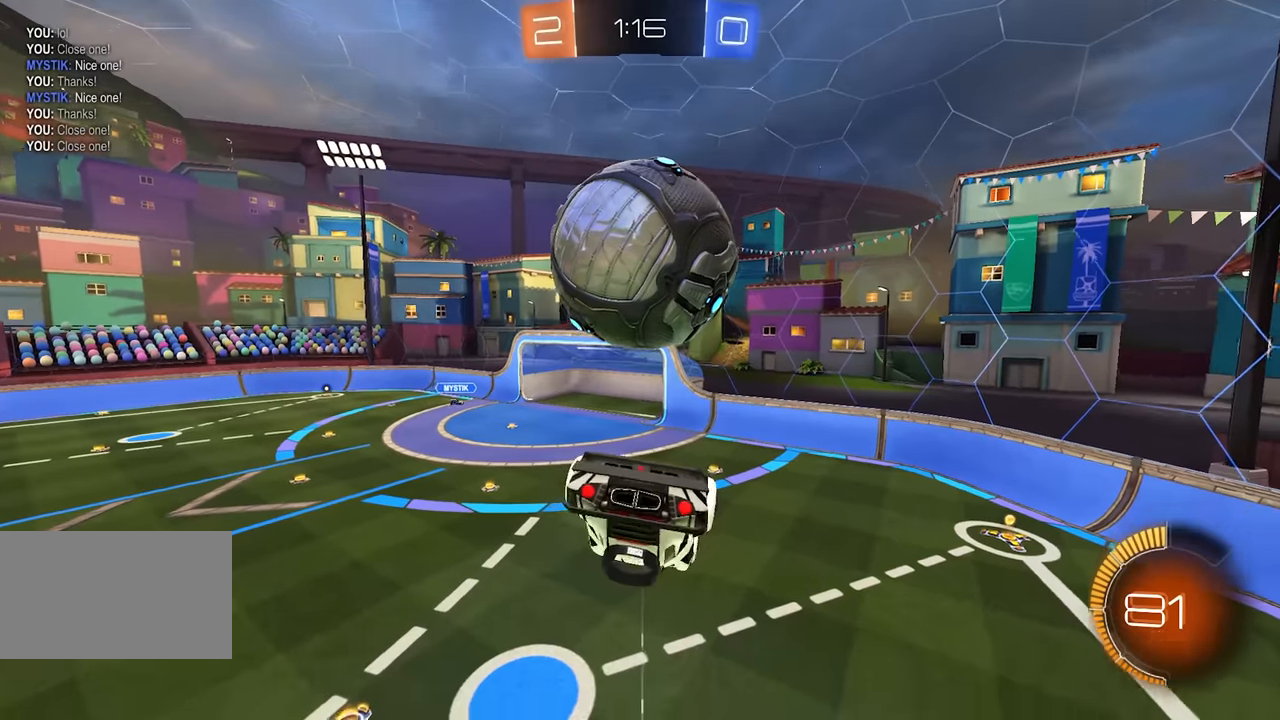
{"keys": [], "mouse": [], "events": [[67, "a", "down"], [117, "a", "up"], [317, "a", "down"], [367, "a", "up"]]}
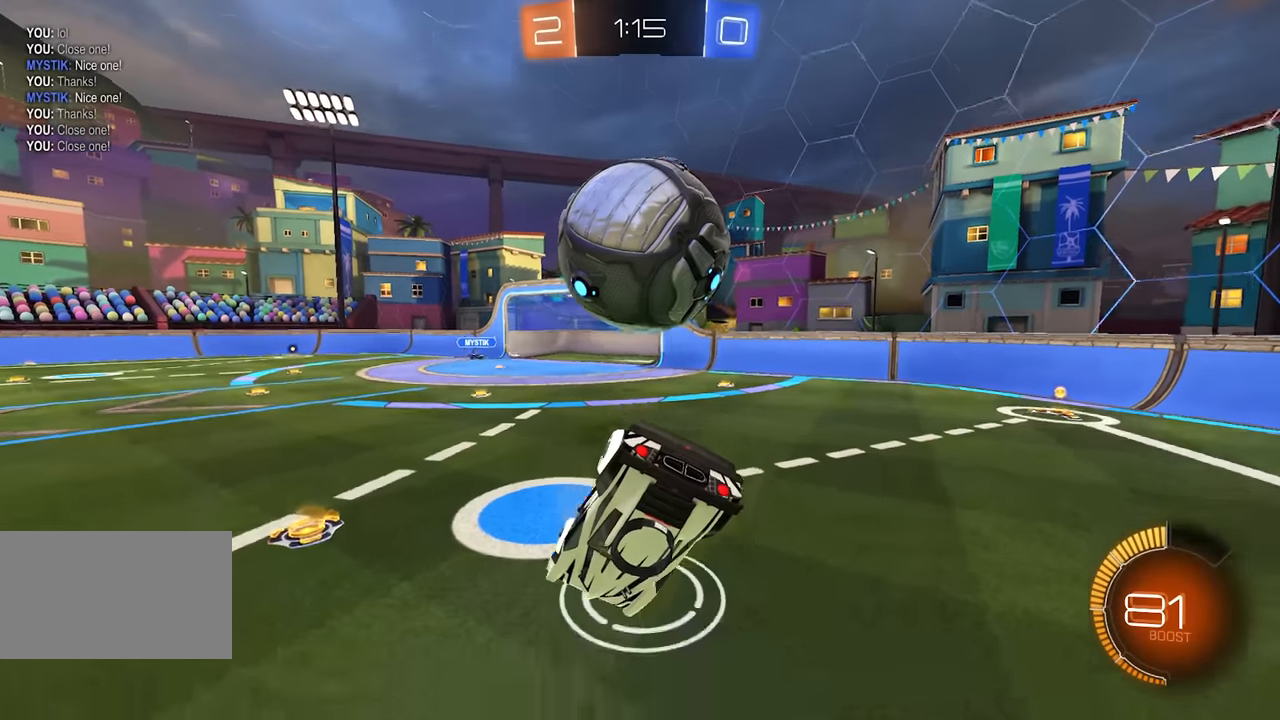
{"keys": ["a", "s"], "mouse": [], "events": [[67, "s", "down"], [317, "a", "down"]]}
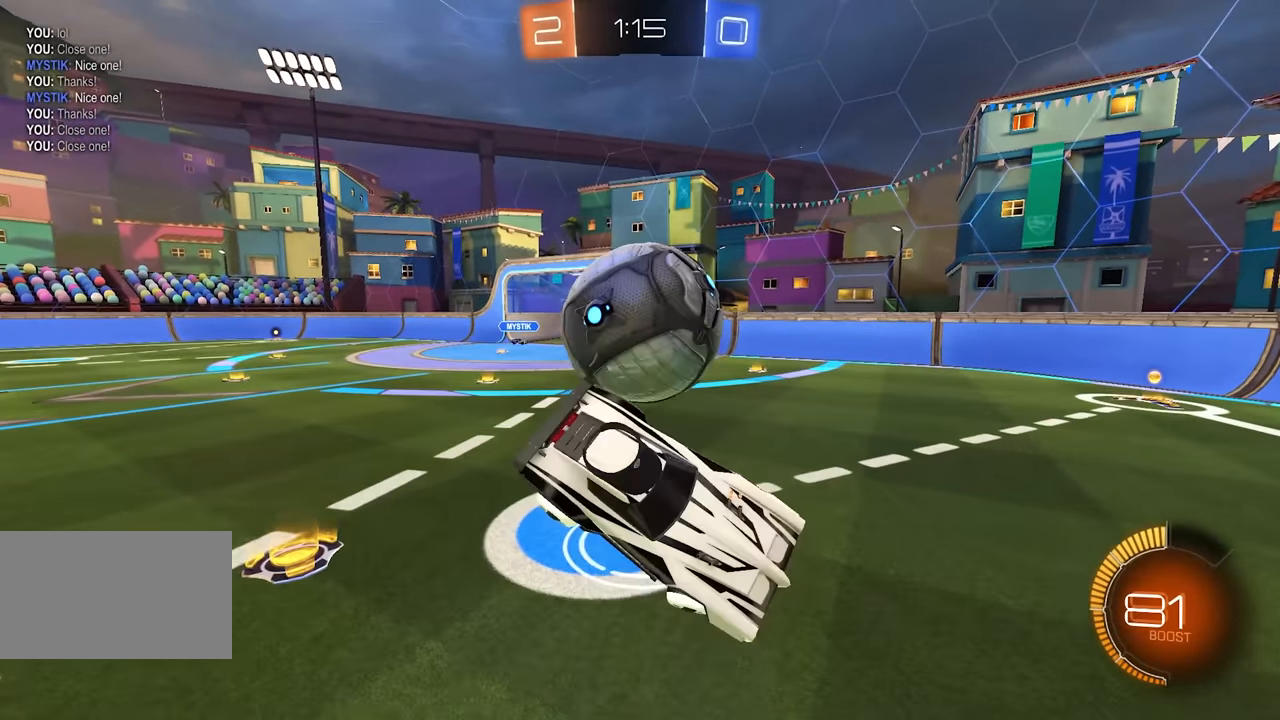
{"keys": ["d", "e"], "mouse": ["left"], "events": [[17, "s", "up"], [117, "w", "down"], [233, "e", "down"], [250, "mouse_left", "down"], [283, "a", "up"], [417, "d", "down"], [483, "w", "up"]]}
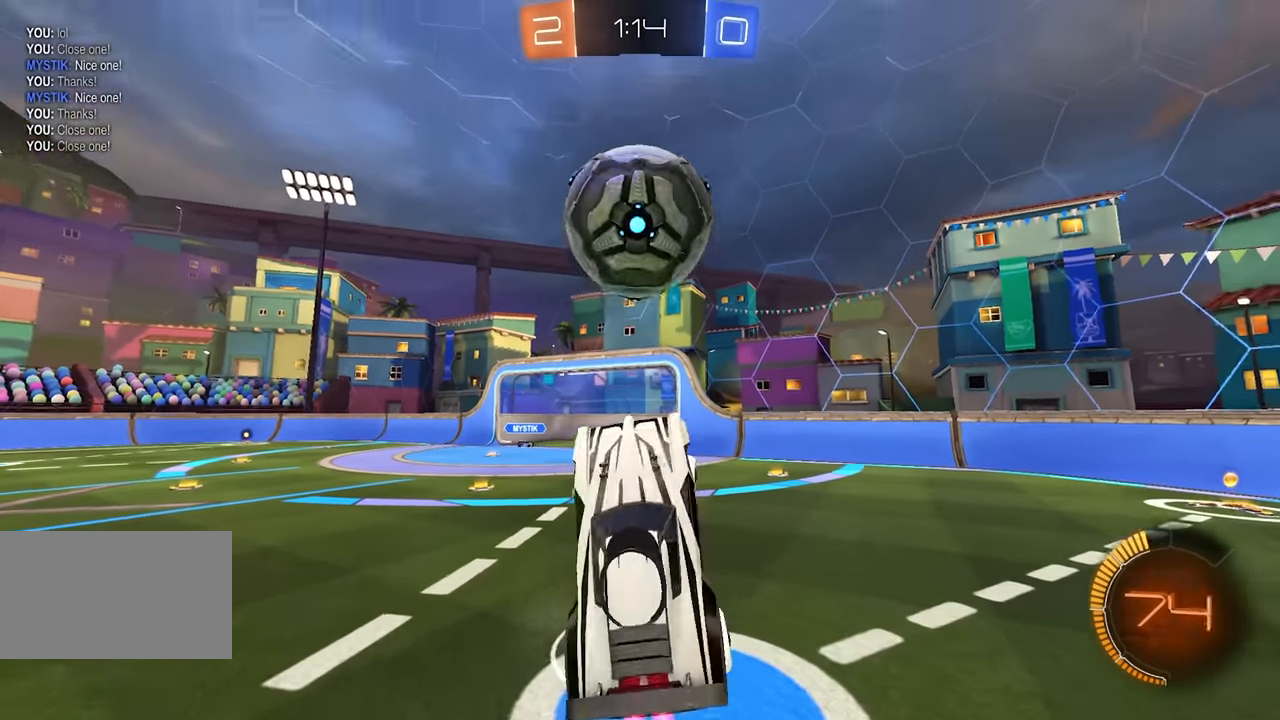
{"keys": ["d", "e", "w"], "mouse": ["left"], "events": [[100, "s", "down"], [150, "a", "down"], [167, "d", "up"], [217, "mouse_left", "up"], [267, "mouse_left", "down"], [333, "s", "up"], [383, "w", "down"], [450, "a", "up"], [483, "d", "down"]]}
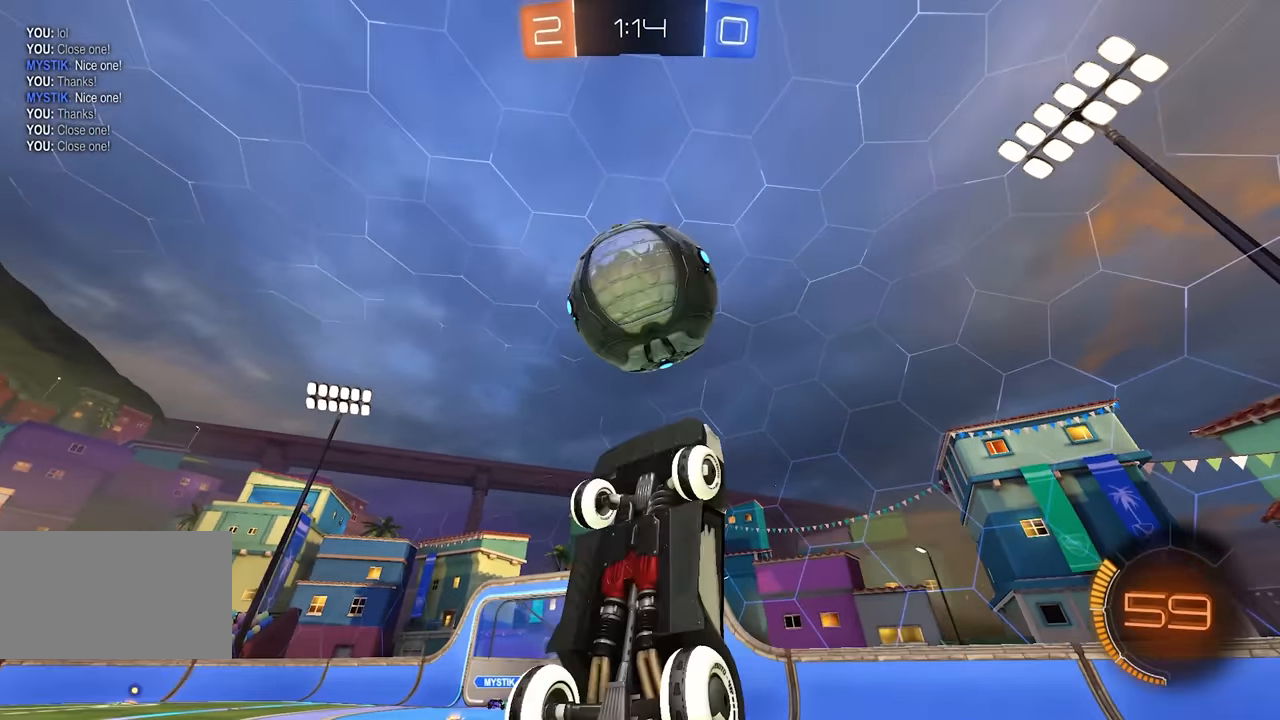
{"keys": ["e", "w"], "mouse": ["left"], "events": [[100, "w", "up"], [183, "s", "down"], [217, "a", "down"], [250, "d", "up"], [367, "s", "up"], [417, "w", "down"], [450, "a", "up"]]}
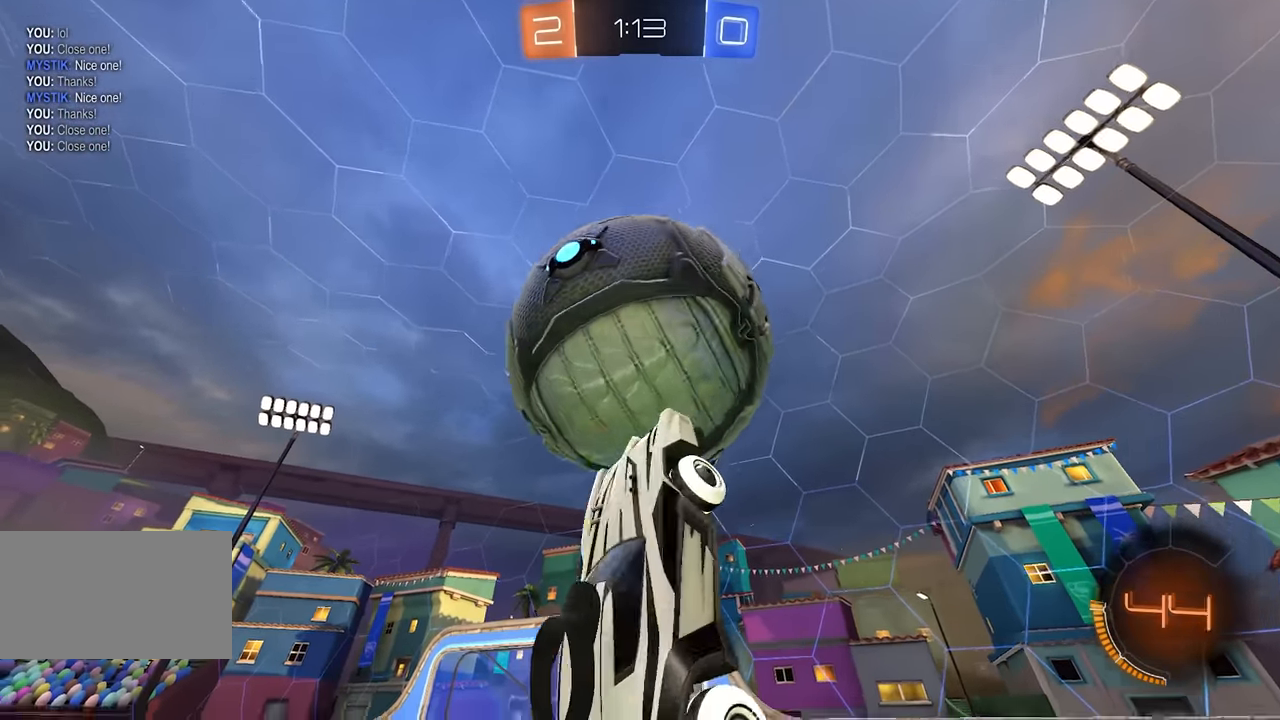
{"keys": [], "mouse": []}
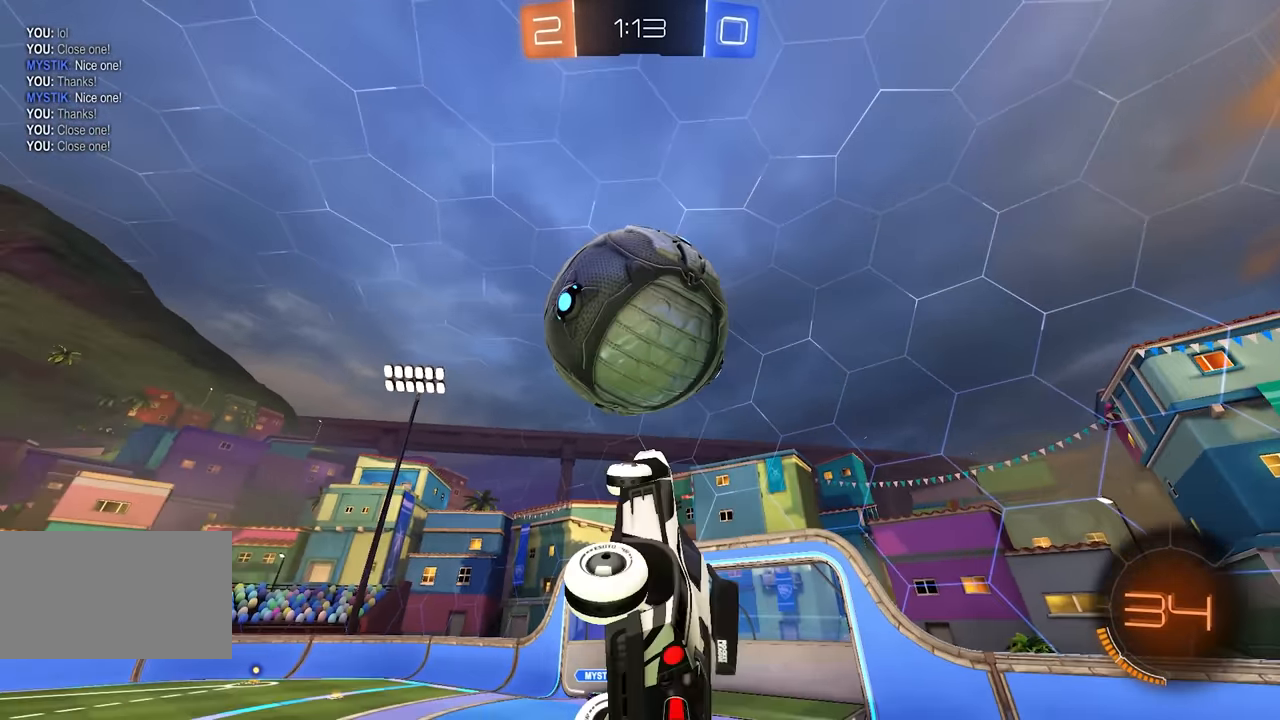
{"keys": ["d", "e", "s"], "mouse": []}
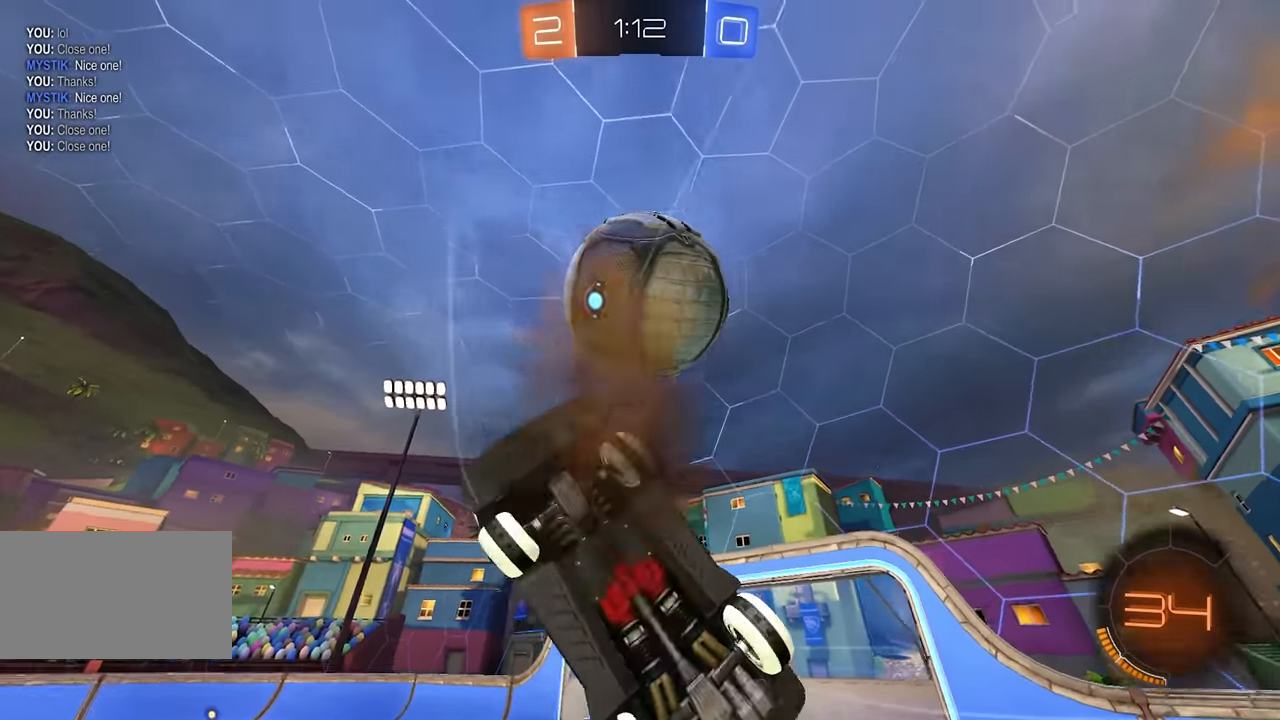
{"keys": ["d", "s"], "mouse": ["left"], "events": [[150, "mouse_left", "down"], [283, "e", "up"], [283, "mouse_left", "up"], [333, "mouse_left", "down"]]}
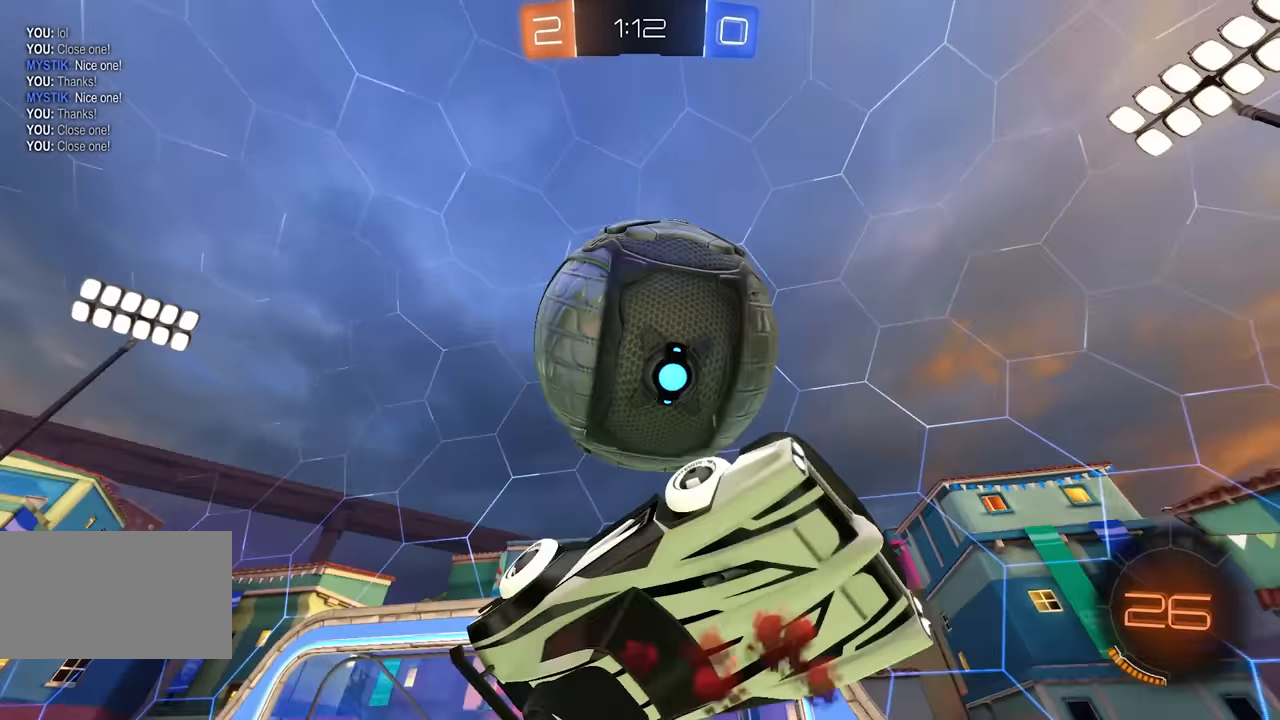
{"keys": ["w"], "mouse": ["left", "right"], "events": [[17, "q", "down"], [83, "mouse_left", "up"], [117, "q", "up"], [117, "s", "up"], [317, "d", "up"], [350, "q", "down"], [350, "w", "down"], [383, "mouse_left", "down"], [383, "mouse_right", "down"], [417, "q", "up"]]}